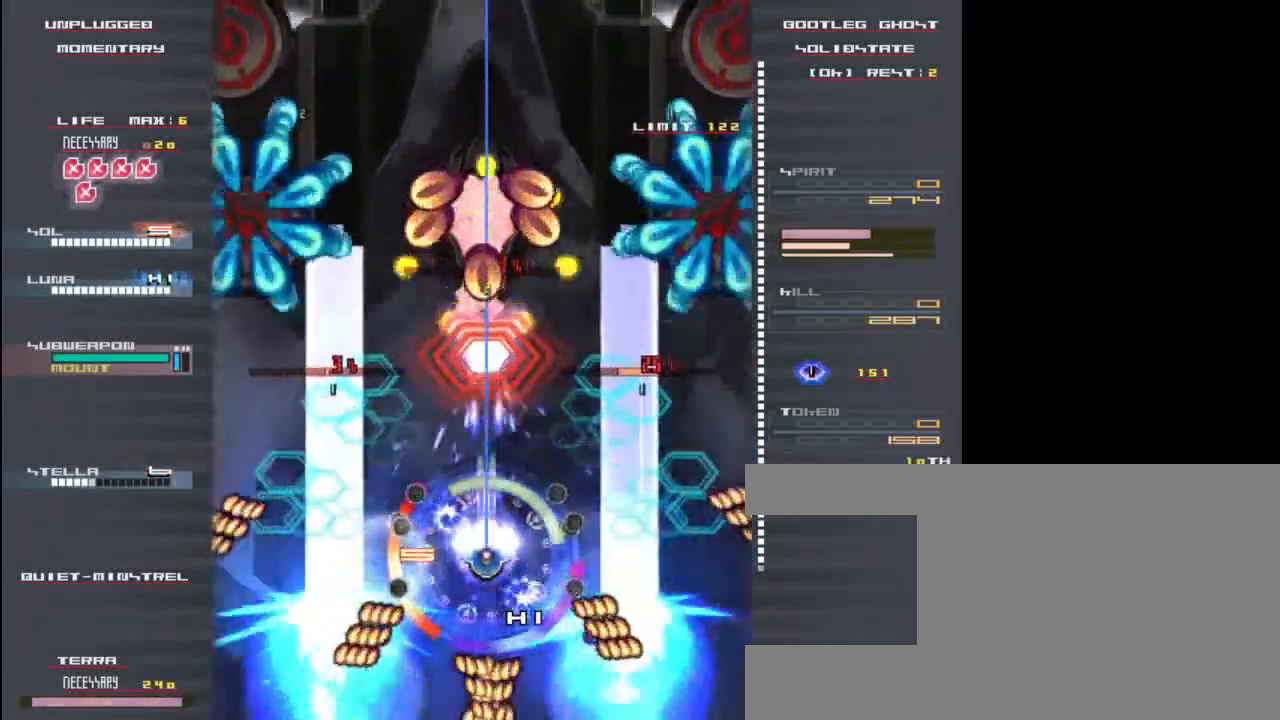
Gameplay with keyboard; each line is a JSON object with the keys held at the frame after it. "events" lists presses ("down") and releases ("up") of "c", "down", "left", "right", "shift", "up", "x" and "z" between this image and that frame as [ms after this image, input, new state], when the widget could be followed in between. No other keys are recorded. Mouse input is not recorded.
{"keys": ["z"], "events": [[200, "down", "down"], [267, "down", "up"], [433, "up", "down"], [467, "up", "up"], [500, "x", "up"]]}
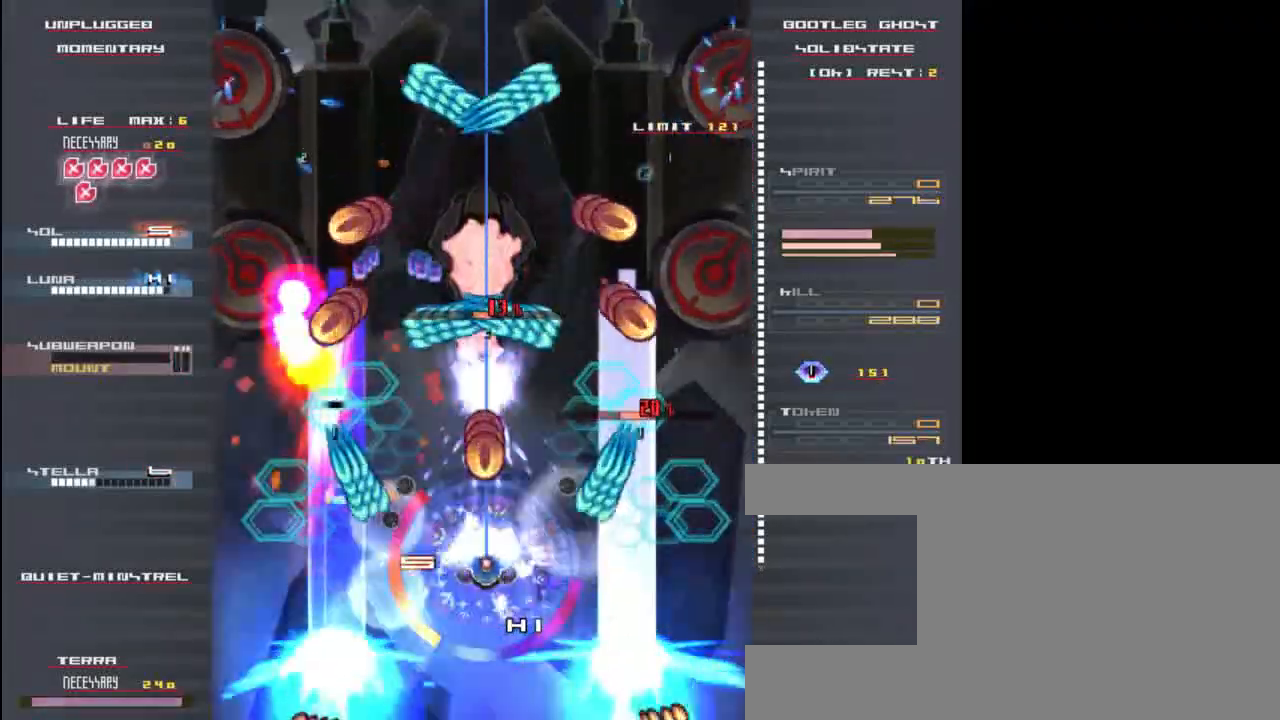
{"keys": ["up", "z"], "events": [[67, "down", "down"], [200, "c", "down"], [333, "down", "up"], [367, "c", "up"], [467, "up", "down"]]}
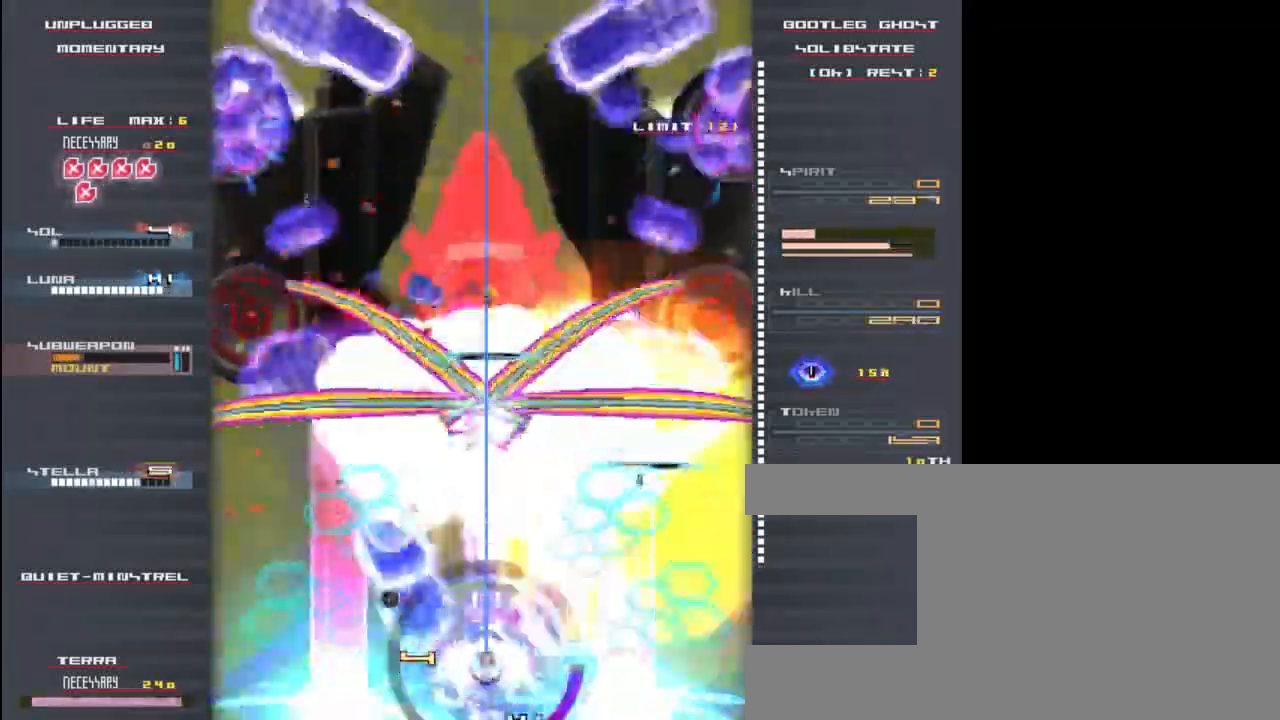
{"keys": ["down", "right", "z"], "events": [[383, "up", "up"], [483, "down", "down"], [483, "right", "down"]]}
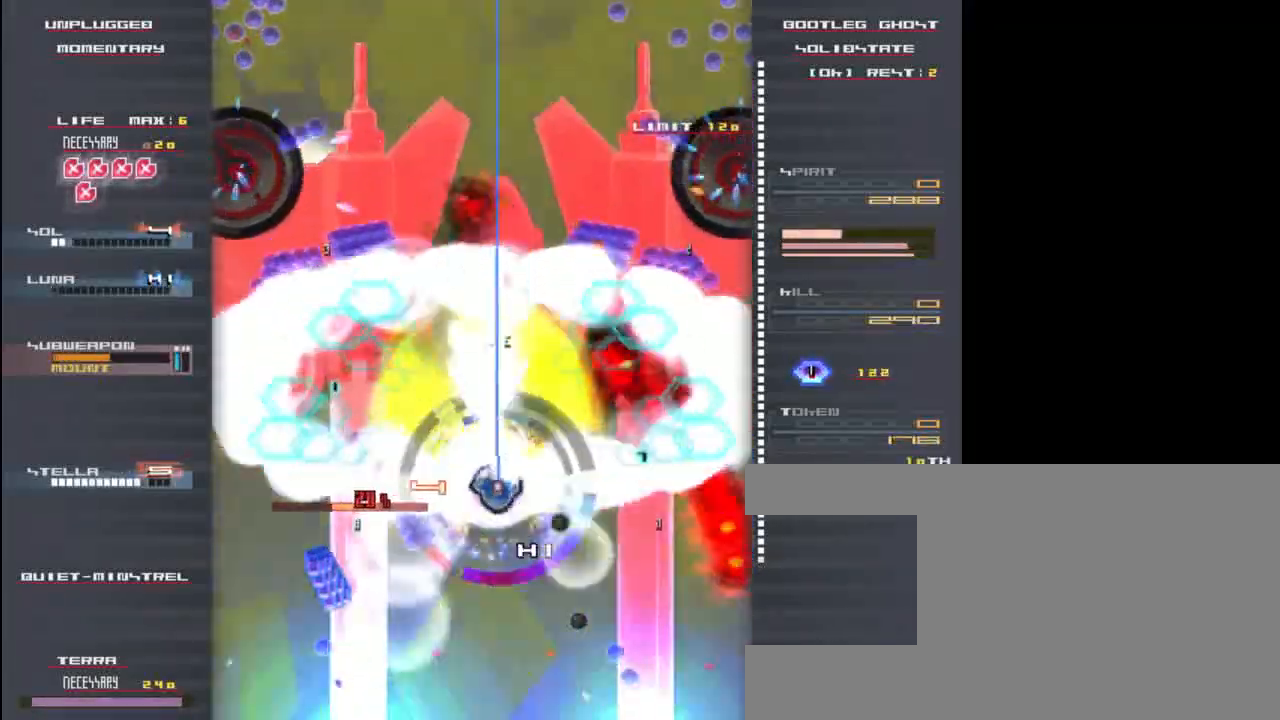
{"keys": ["down", "z"], "events": [[117, "right", "up"], [150, "down", "up"], [283, "down", "down"]]}
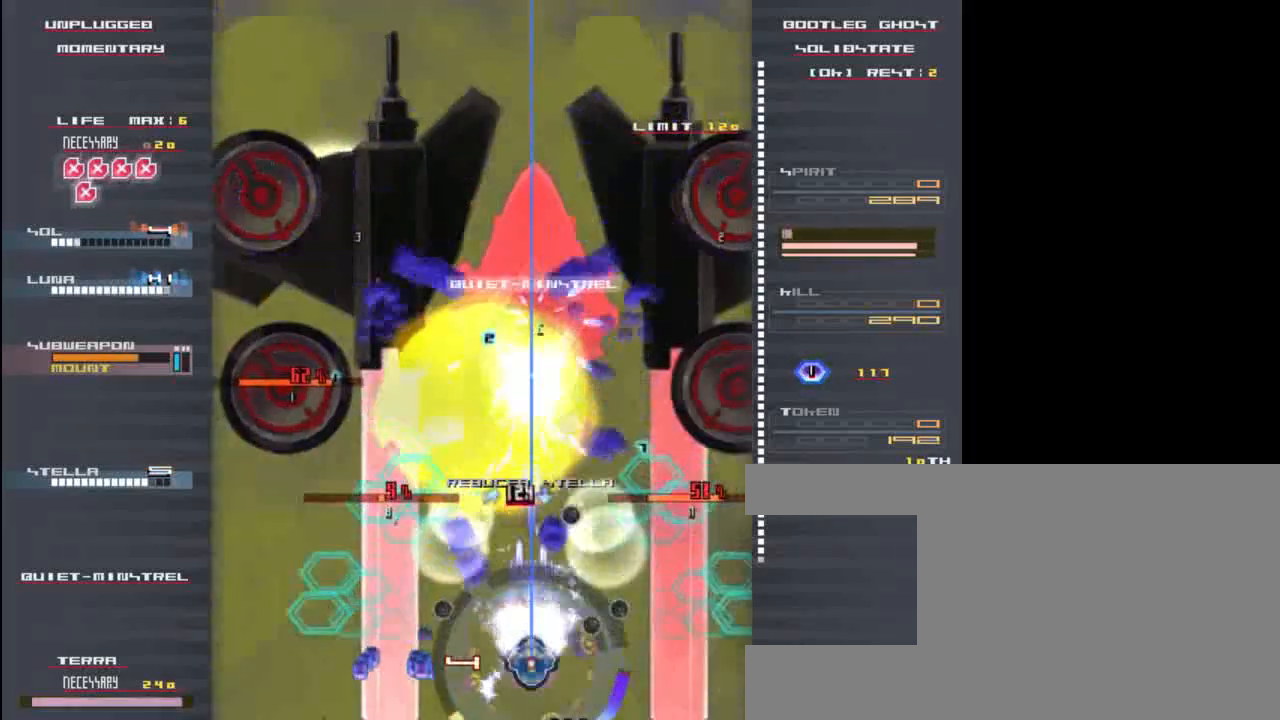
{"keys": ["up", "x", "z"], "events": [[17, "down", "up"], [50, "x", "down"], [383, "up", "down"]]}
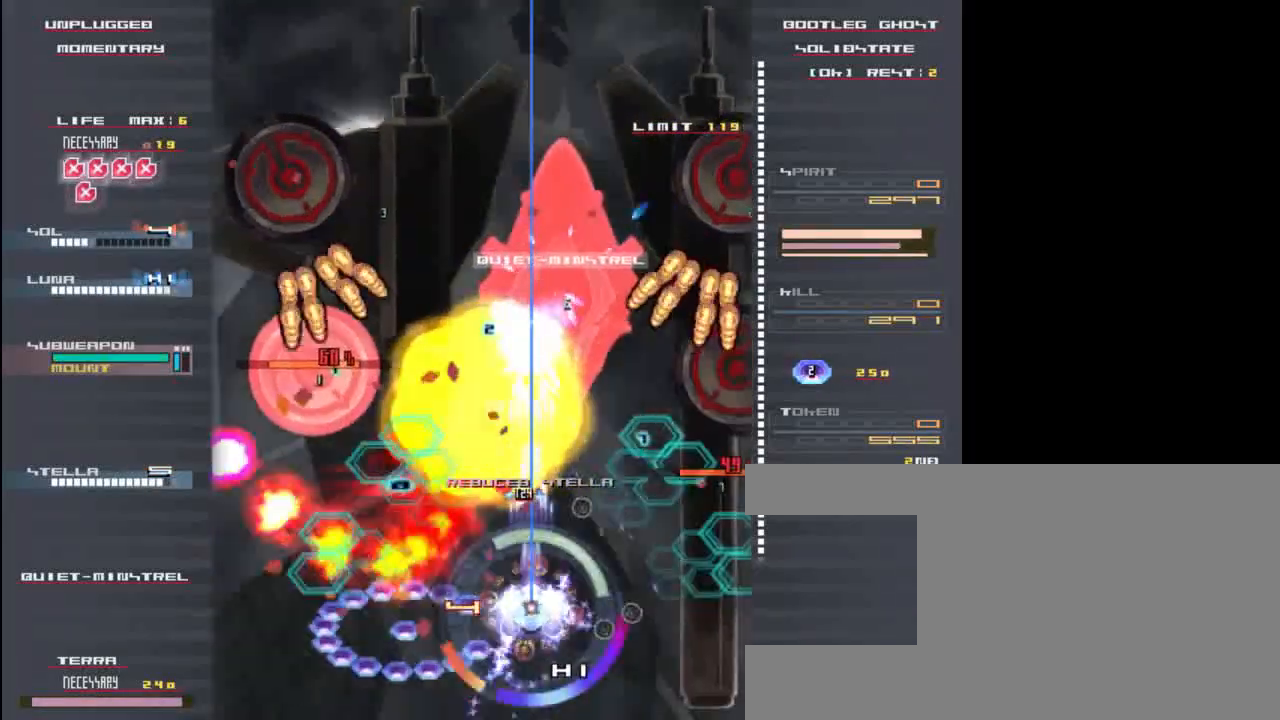
{"keys": ["down", "z"], "events": [[50, "up", "up"], [433, "down", "down"], [467, "x", "up"]]}
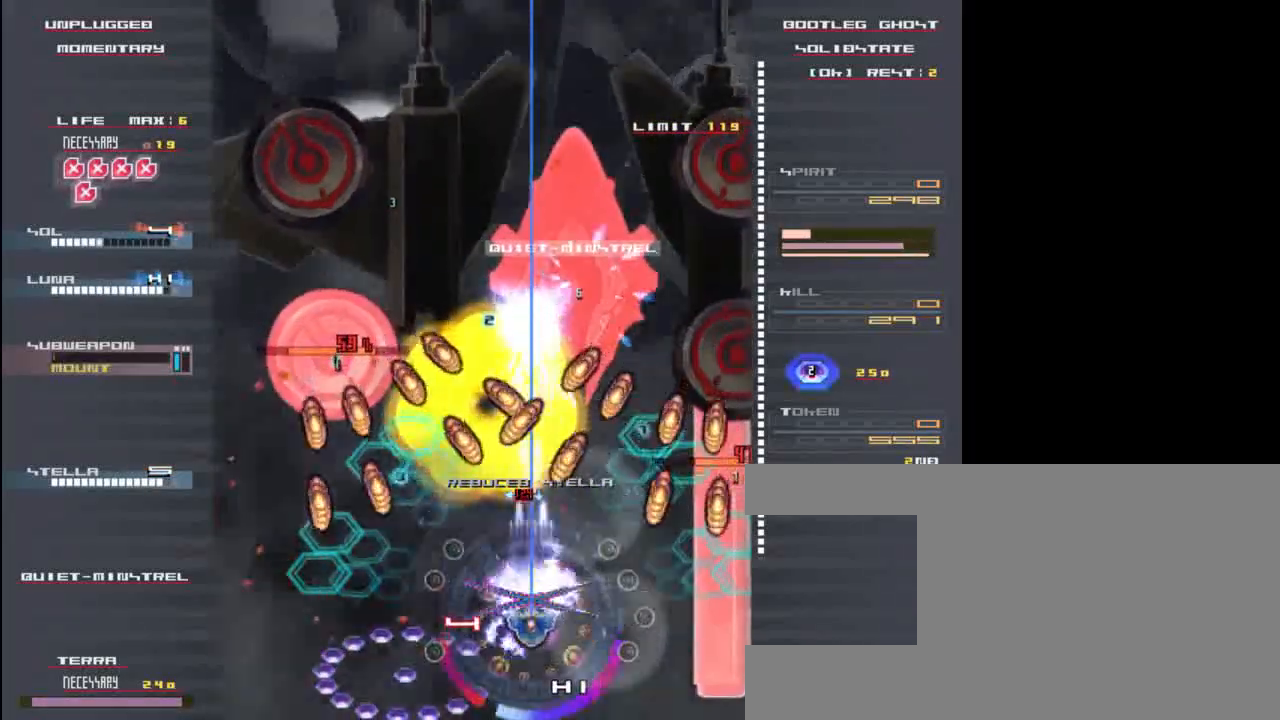
{"keys": ["z"], "events": [[33, "down", "up"], [333, "down", "down"], [433, "down", "up"]]}
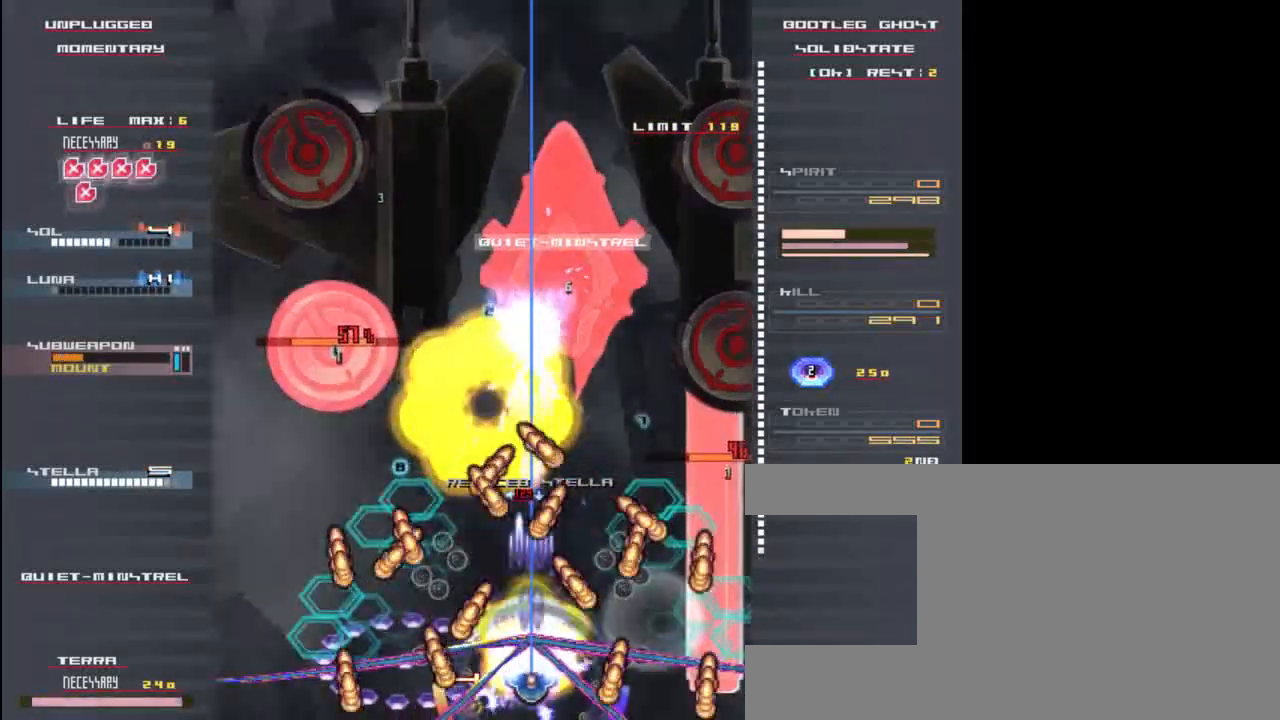
{"keys": ["z"], "events": [[367, "left", "down"], [400, "left", "up"]]}
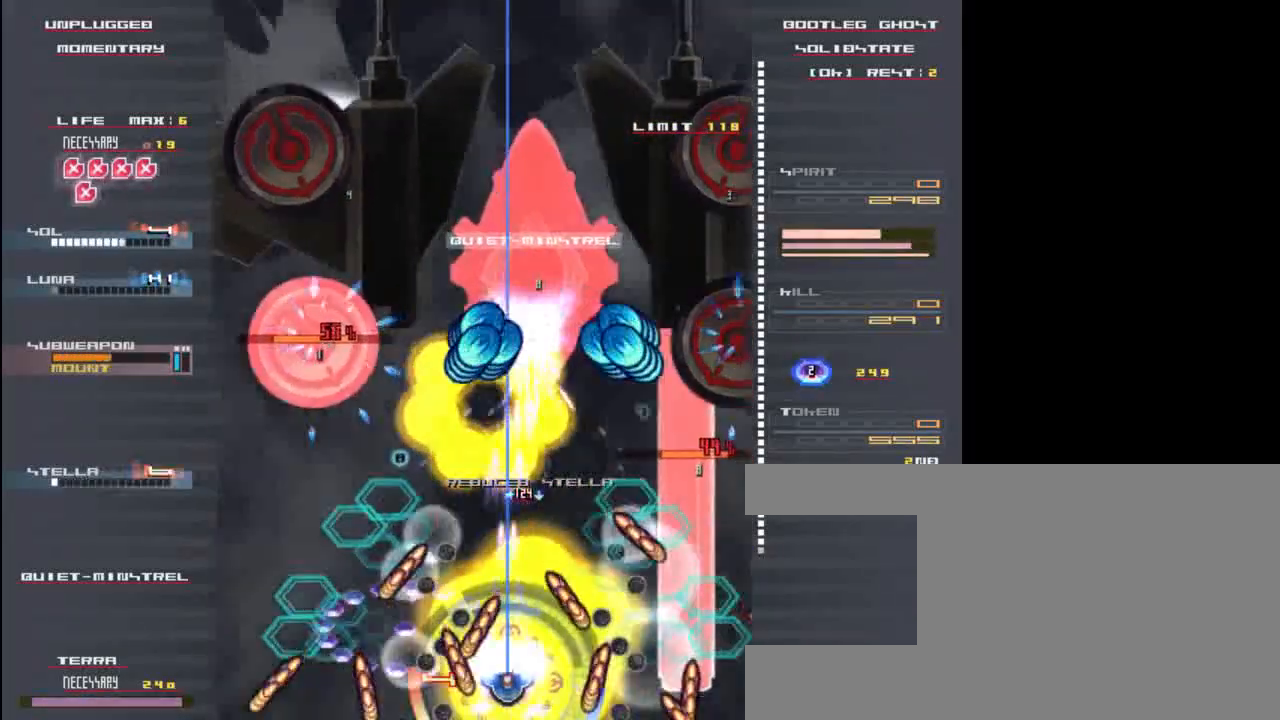
{"keys": ["z"], "events": [[250, "up", "down"], [400, "left", "down"], [400, "up", "up"], [500, "left", "up"]]}
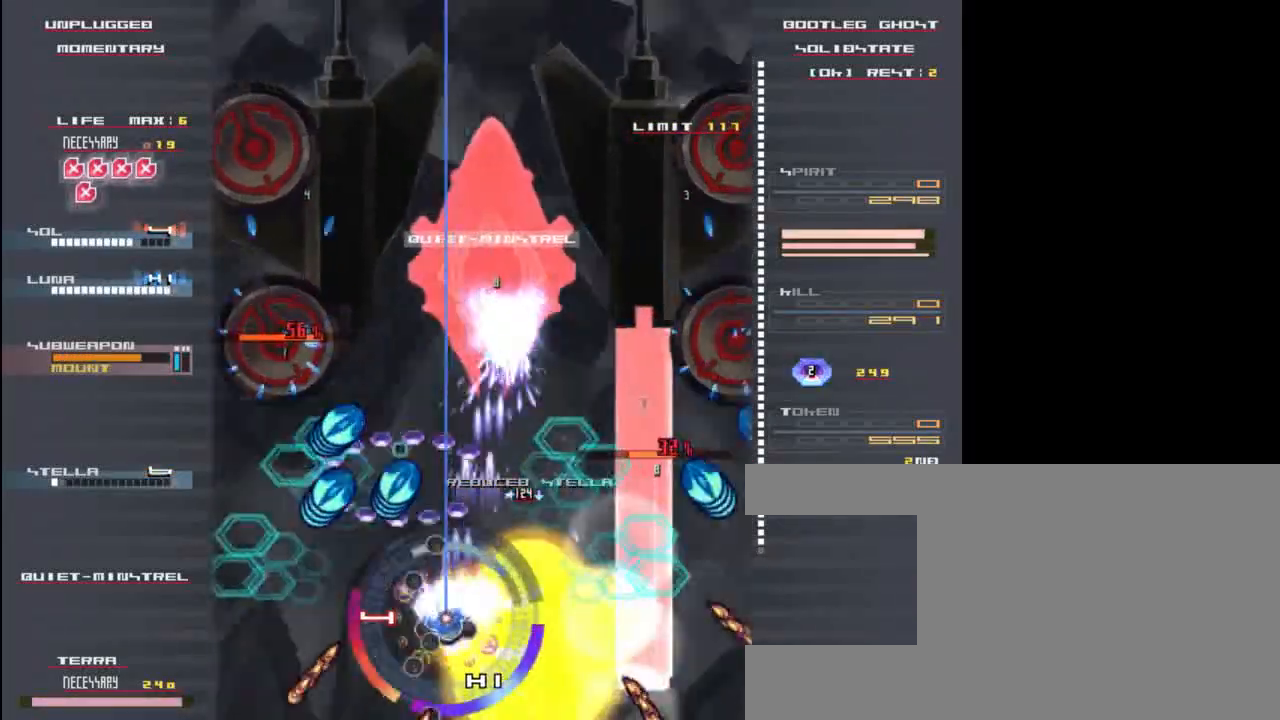
{"keys": ["left", "x", "z"], "events": [[67, "down", "down"], [133, "down", "up"], [267, "down", "down"], [333, "x", "down"], [400, "down", "up"], [500, "left", "down"]]}
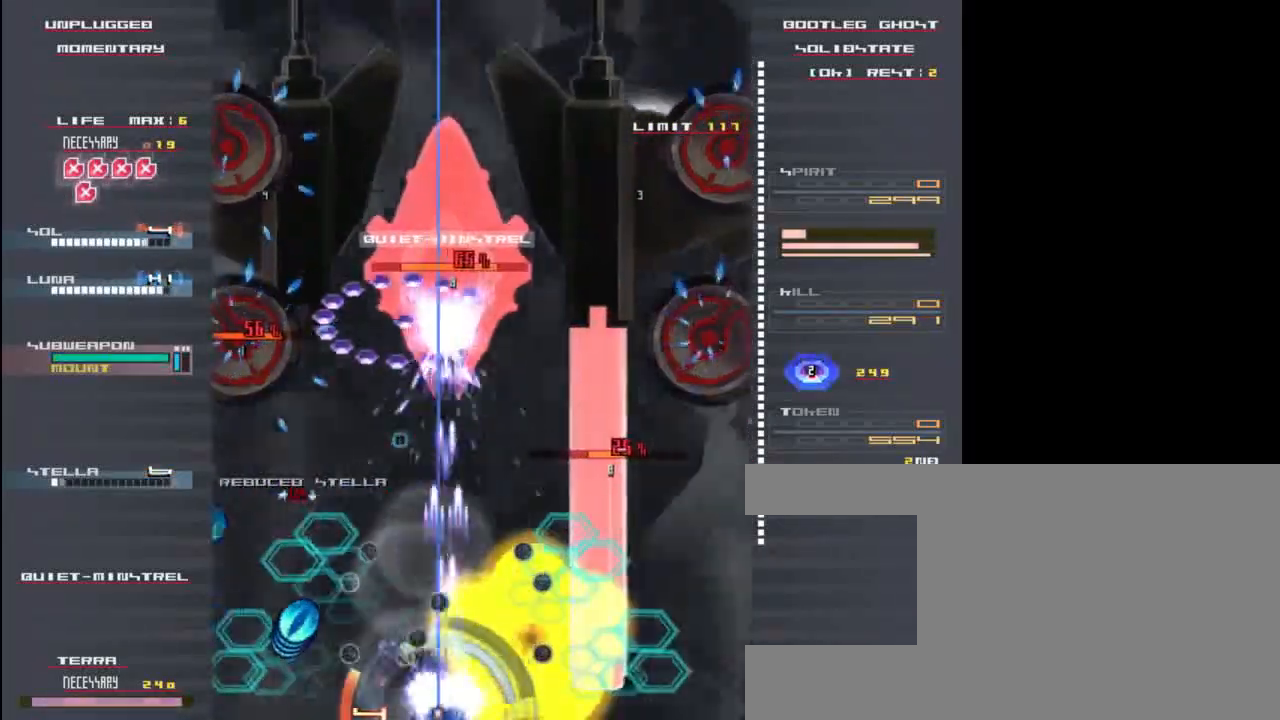
{"keys": ["x", "z"], "events": [[133, "left", "up"], [267, "up", "down"], [400, "up", "up"]]}
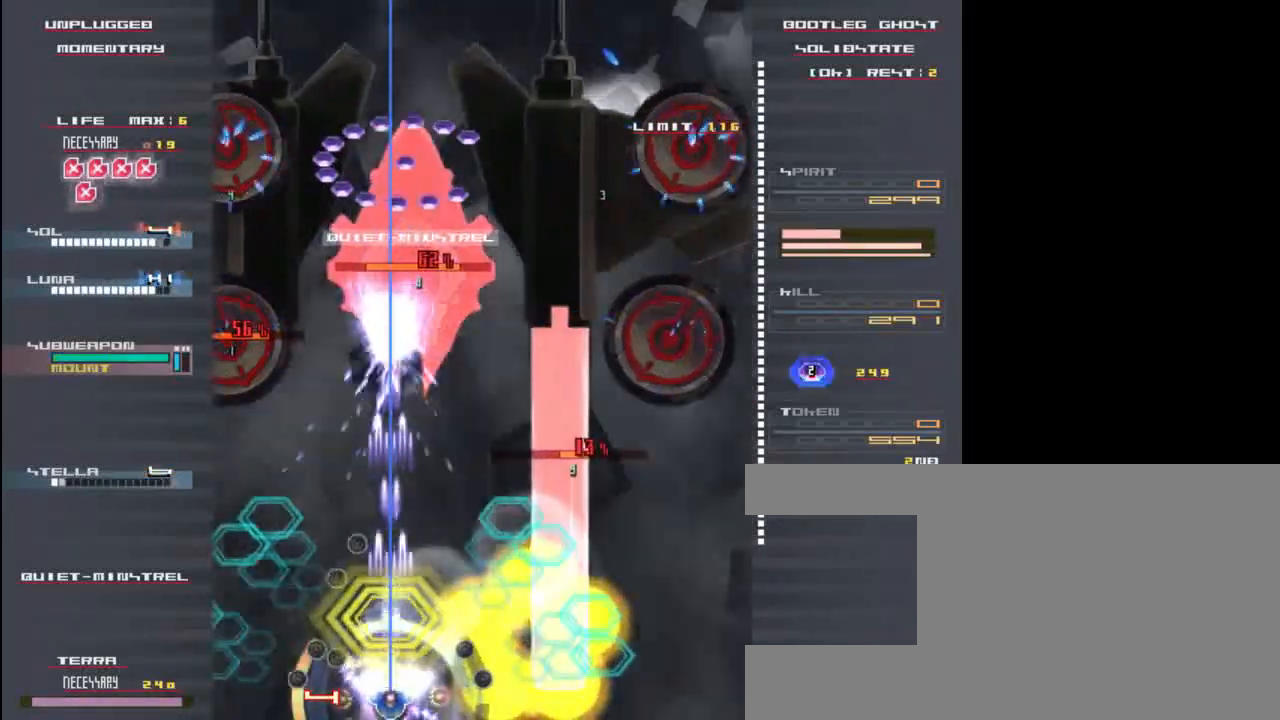
{"keys": ["x", "z"], "events": [[67, "up", "down"], [300, "up", "up"]]}
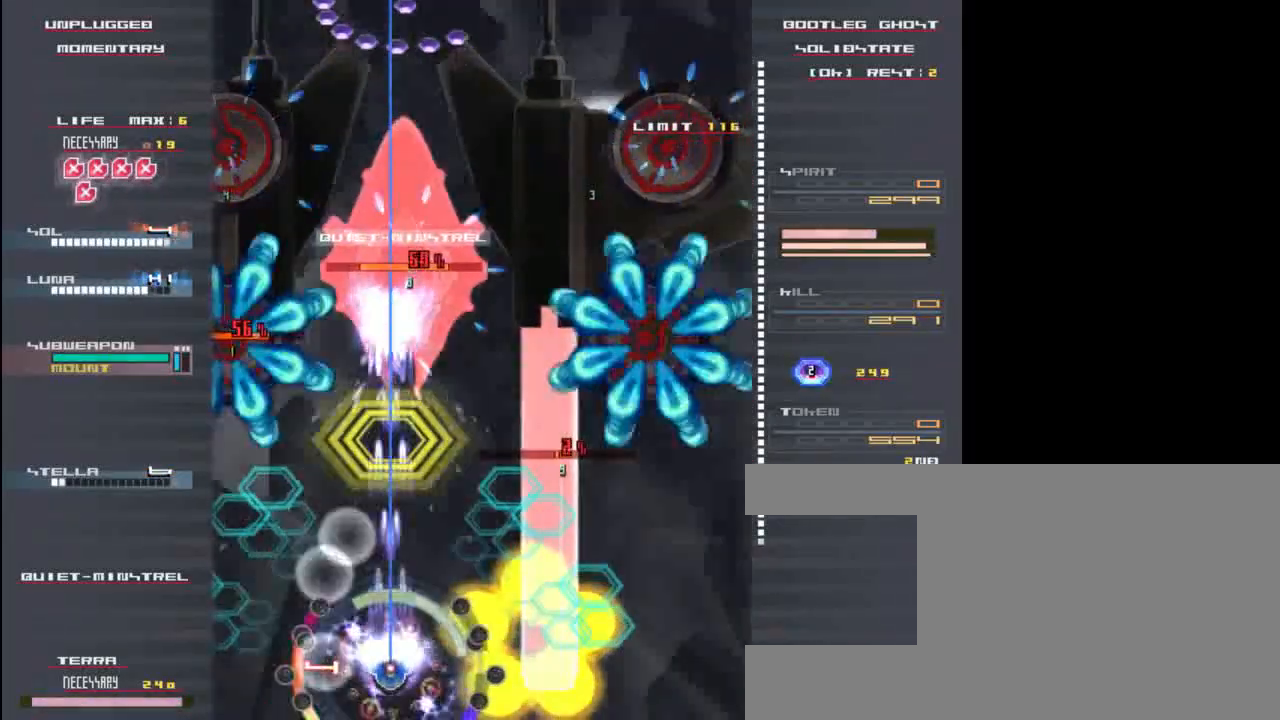
{"keys": ["up", "x", "z"], "events": [[33, "right", "down"], [100, "right", "up"], [367, "up", "down"]]}
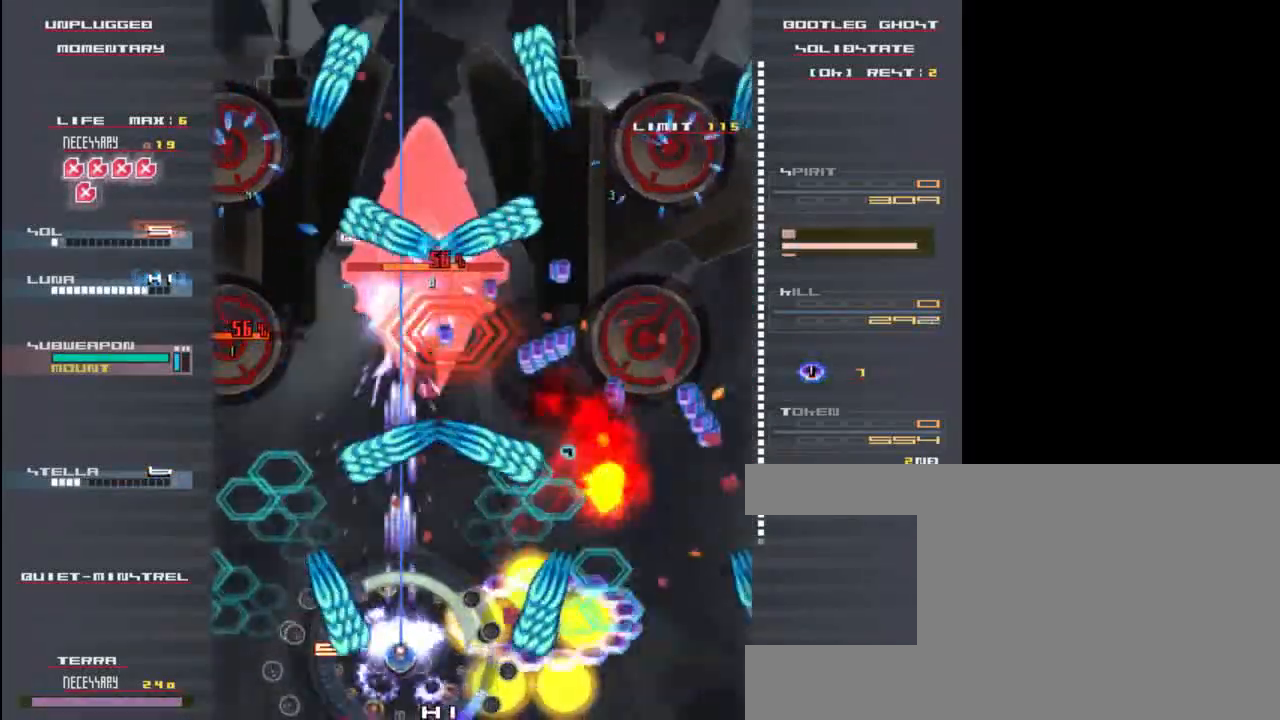
{"keys": ["up", "x", "z"], "events": [[100, "right", "down"], [100, "up", "up"], [167, "up", "down"], [450, "right", "up"]]}
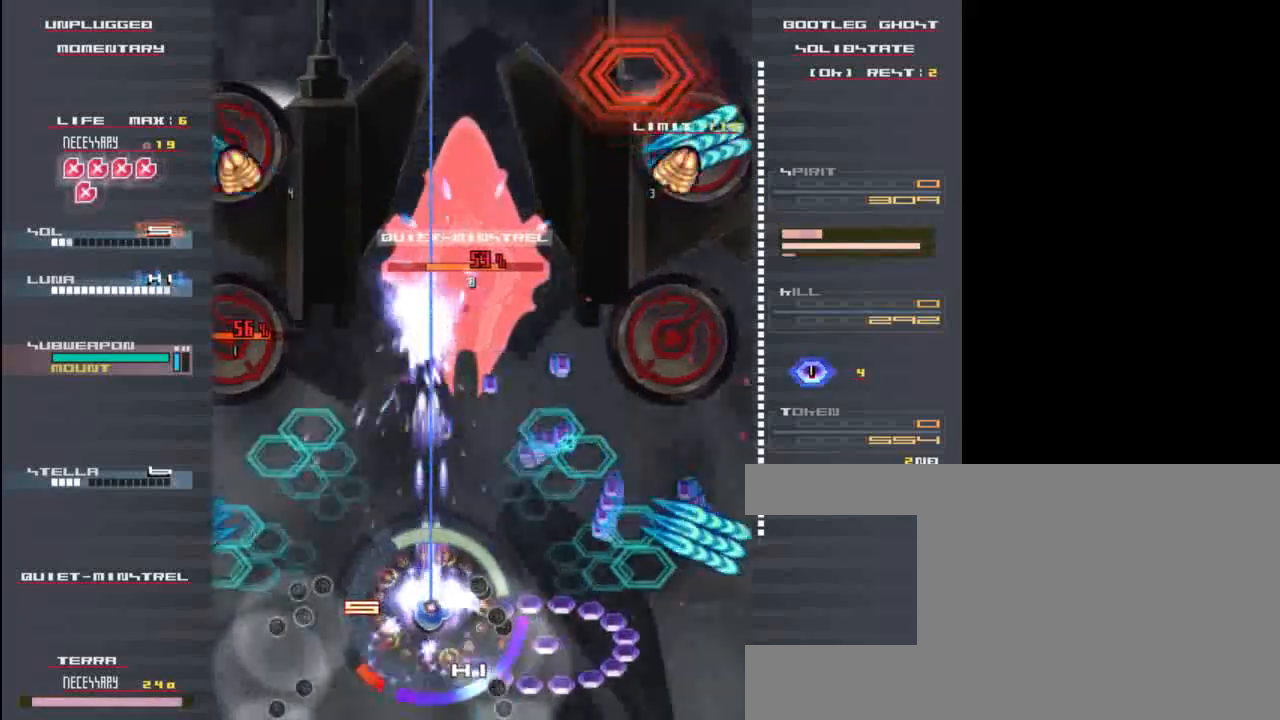
{"keys": ["down", "x", "z"], "events": [[117, "up", "up"], [283, "down", "down"]]}
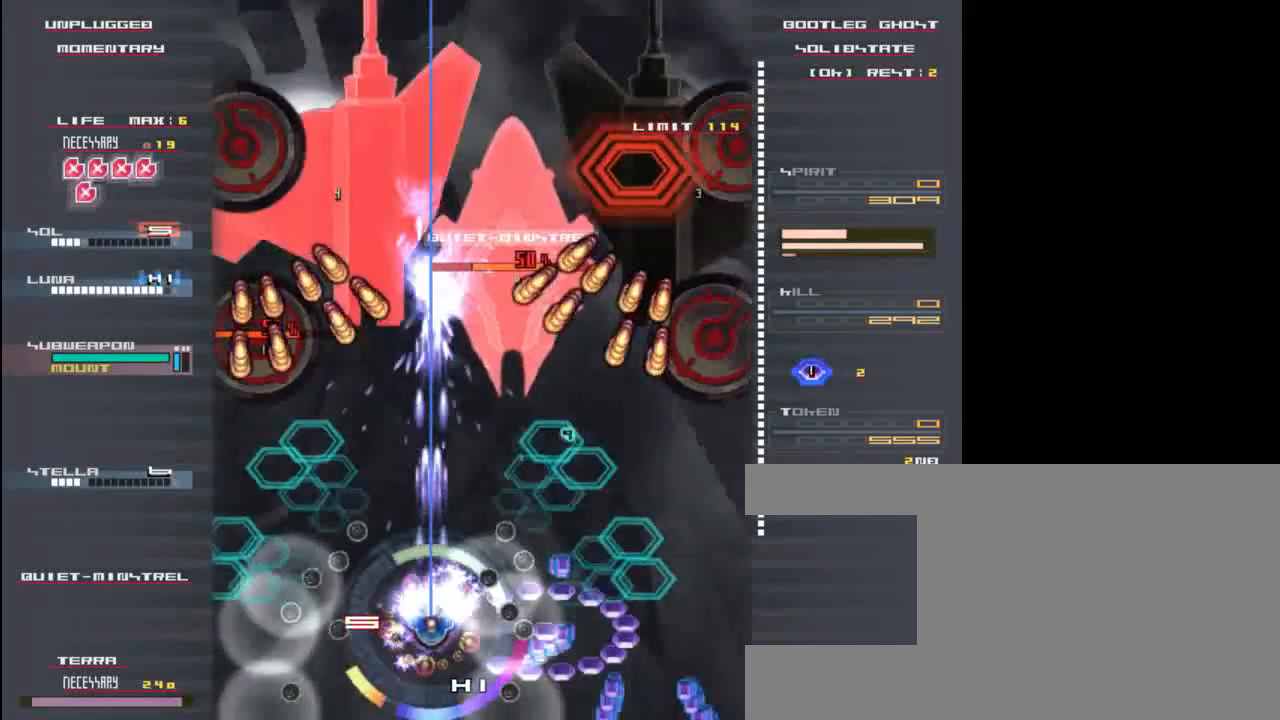
{"keys": ["left", "x", "z"], "events": [[283, "right", "down"], [317, "down", "up"], [350, "right", "up"], [350, "up", "down"], [383, "left", "down"], [433, "up", "up"]]}
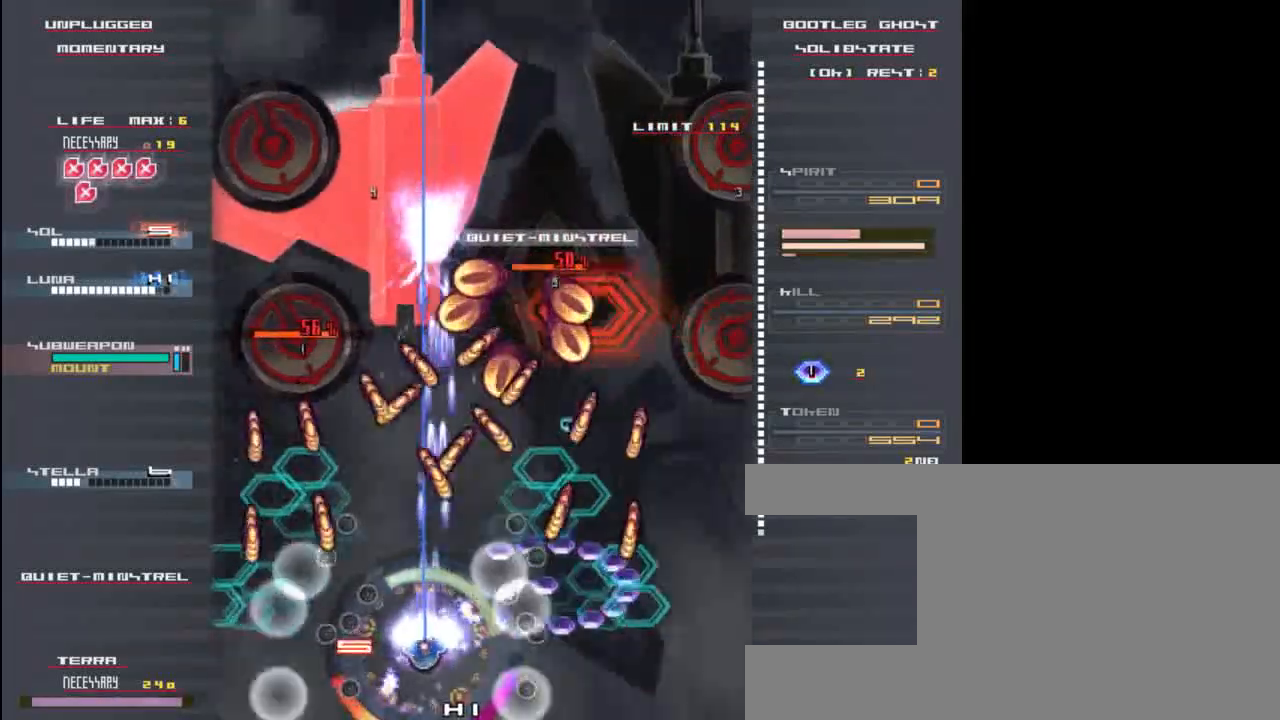
{"keys": ["z"], "events": [[67, "left", "up"], [133, "x", "up"]]}
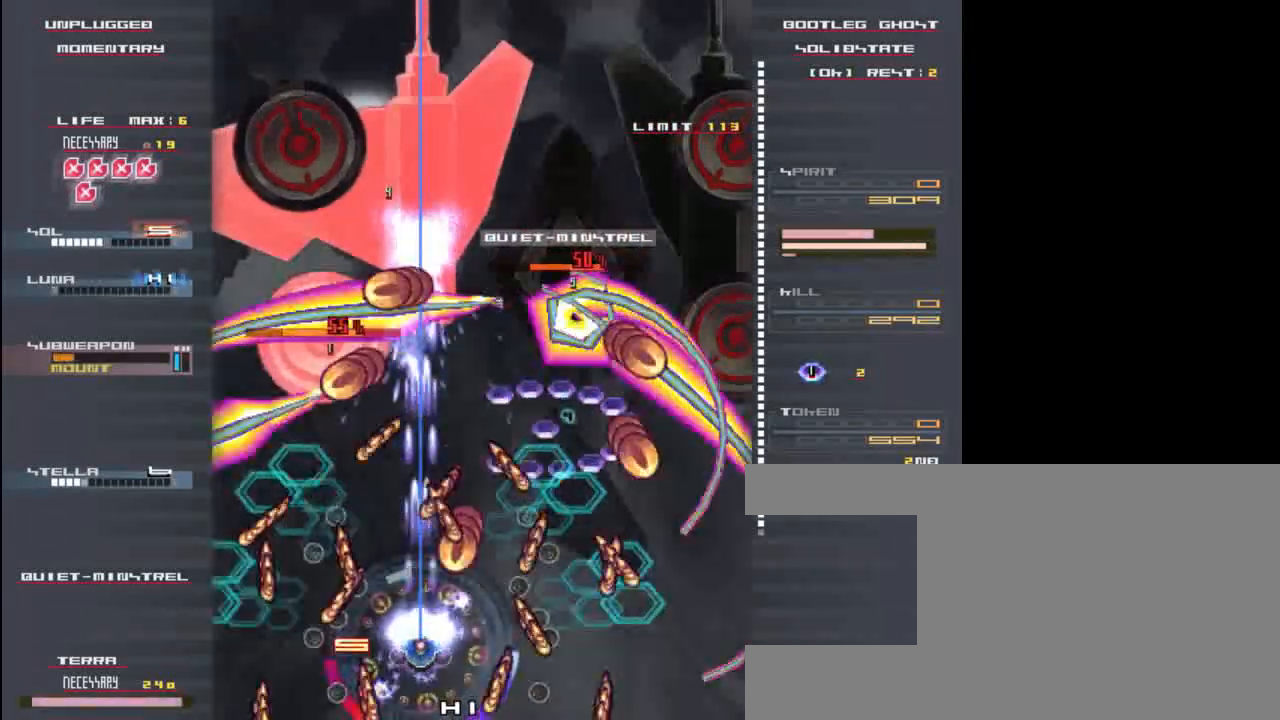
{"keys": ["up", "z"], "events": [[250, "left", "down"], [250, "up", "down"], [283, "up", "up"], [383, "left", "up"], [483, "up", "down"]]}
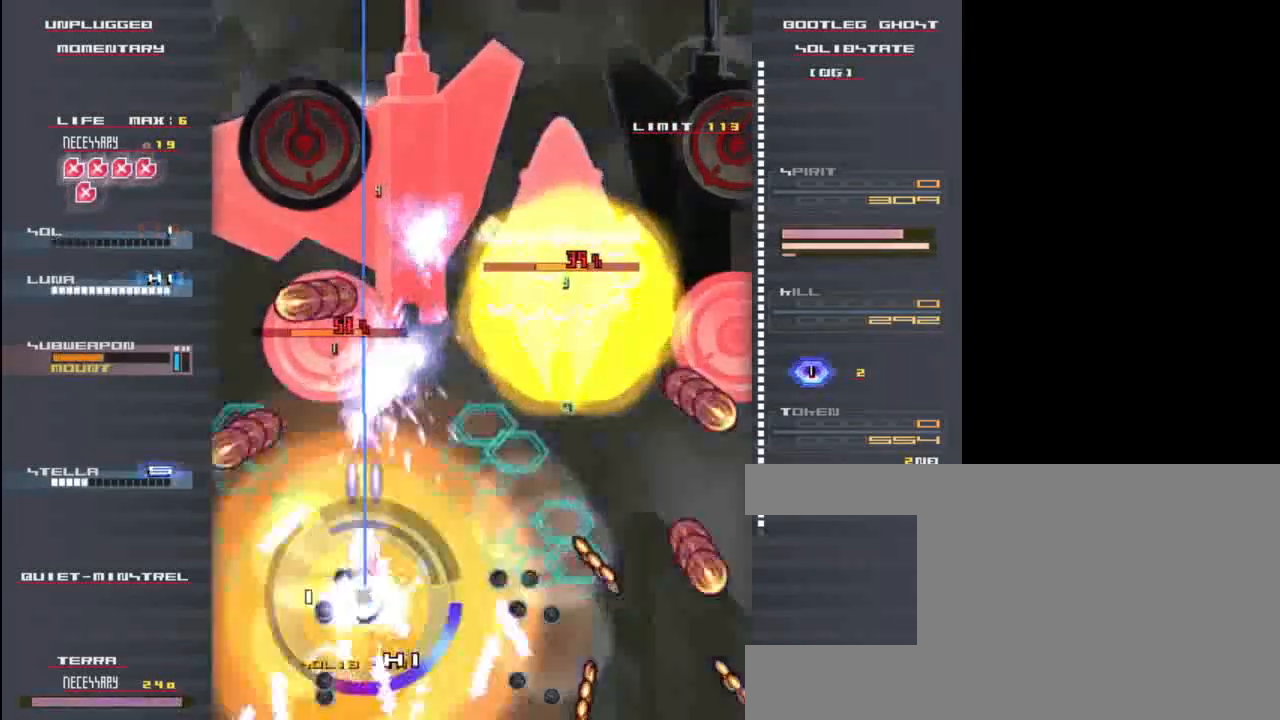
{"keys": ["z"], "events": [[150, "right", "down"], [150, "up", "up"], [350, "right", "up"], [383, "up", "down"], [483, "up", "up"]]}
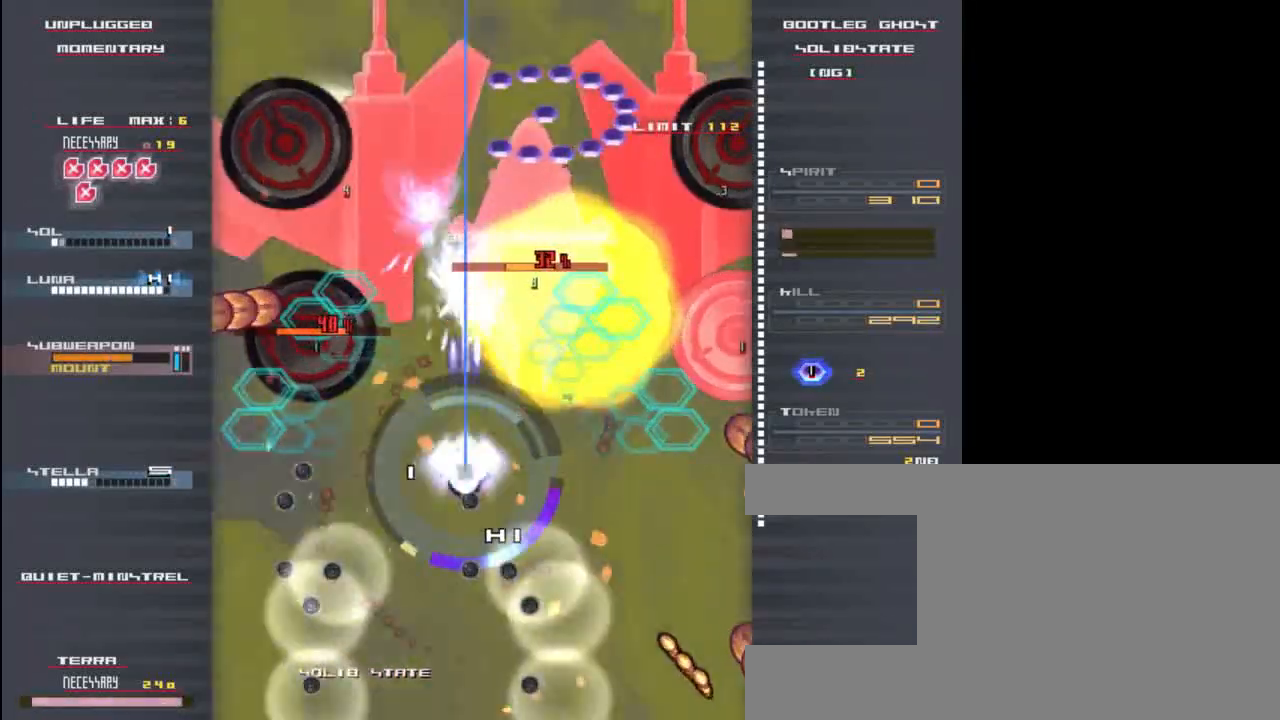
{"keys": [], "events": [[183, "down", "down"], [383, "down", "up"], [483, "z", "up"]]}
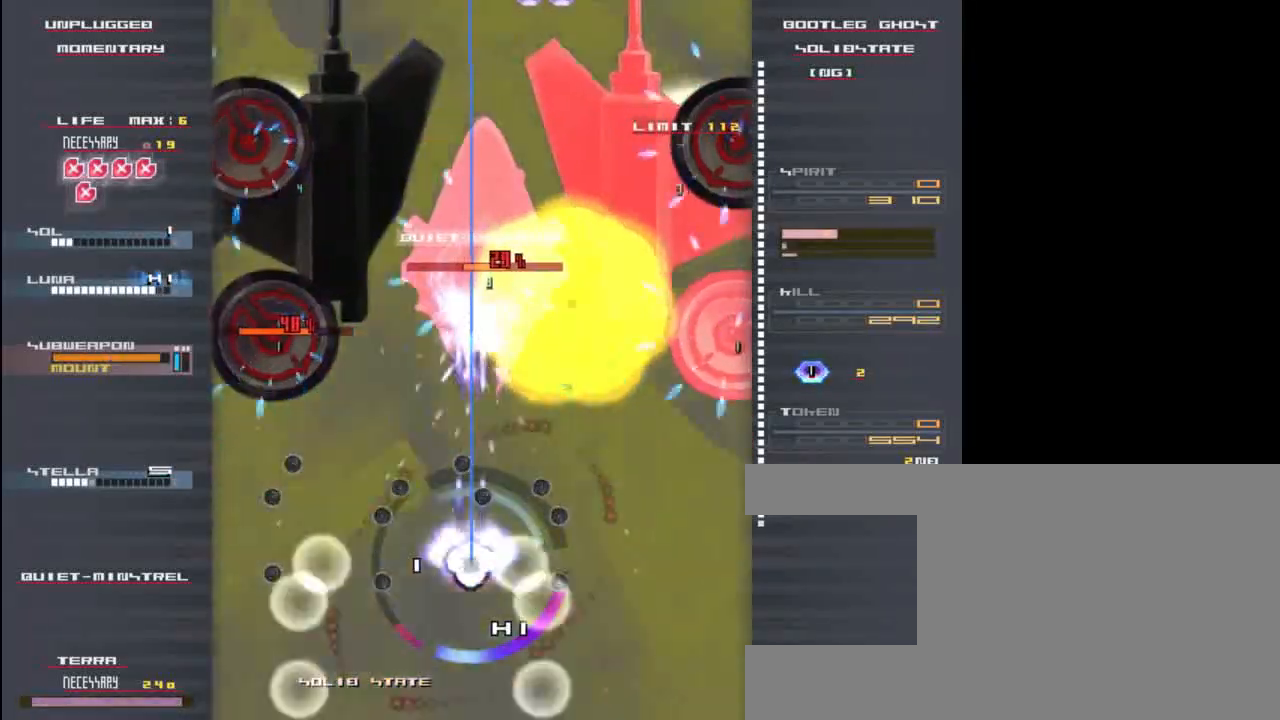
{"keys": ["up", "z"], "events": [[150, "z", "down"], [183, "left", "down"], [250, "c", "down"], [250, "down", "down"], [250, "left", "up"], [317, "down", "up"], [383, "c", "up"], [483, "up", "down"]]}
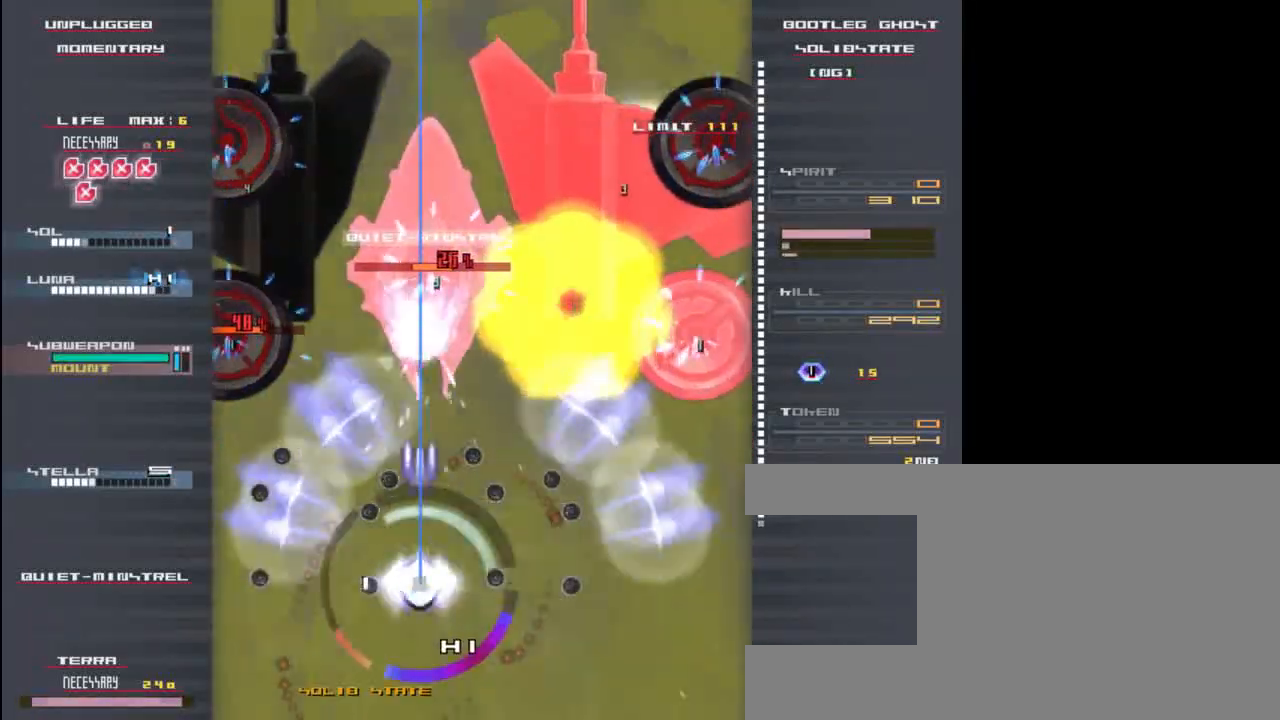
{"keys": ["down", "z"], "events": [[150, "up", "up"], [183, "left", "down"], [267, "left", "up"], [417, "down", "down"]]}
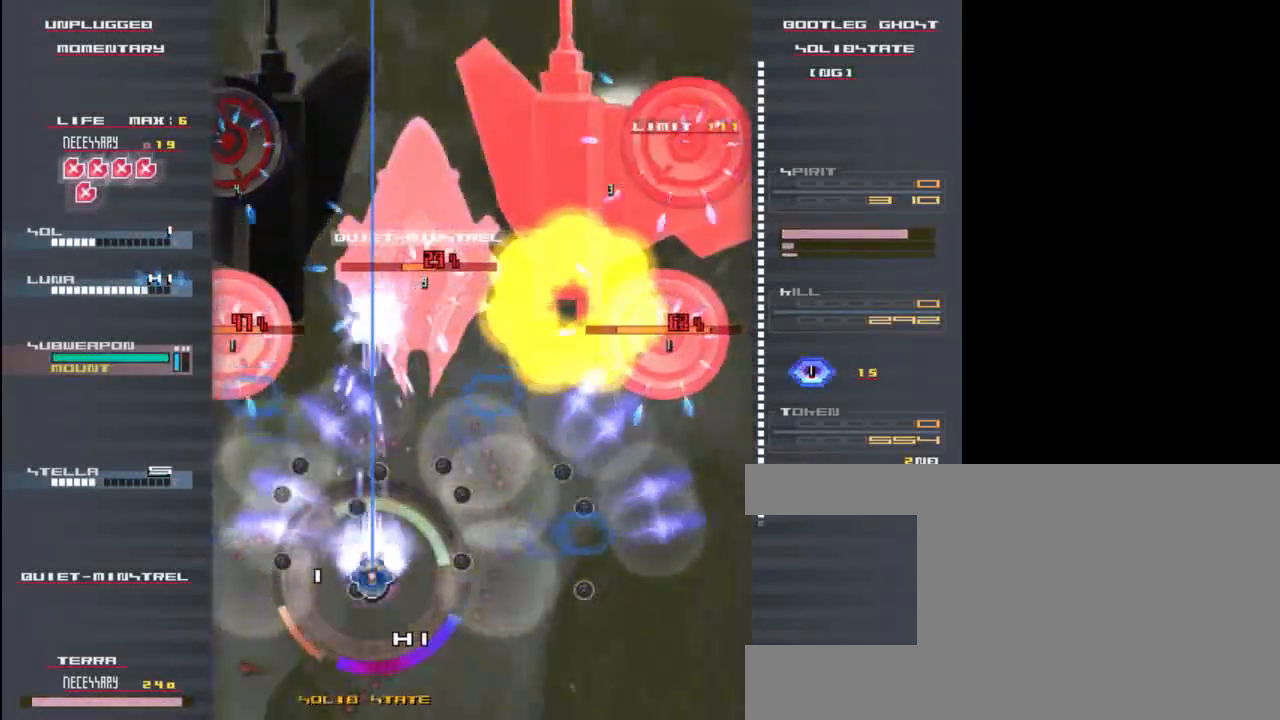
{"keys": ["down", "z"], "events": [[17, "down", "up"], [100, "right", "down"], [167, "right", "up"], [233, "right", "down"], [267, "right", "up"], [433, "down", "down"]]}
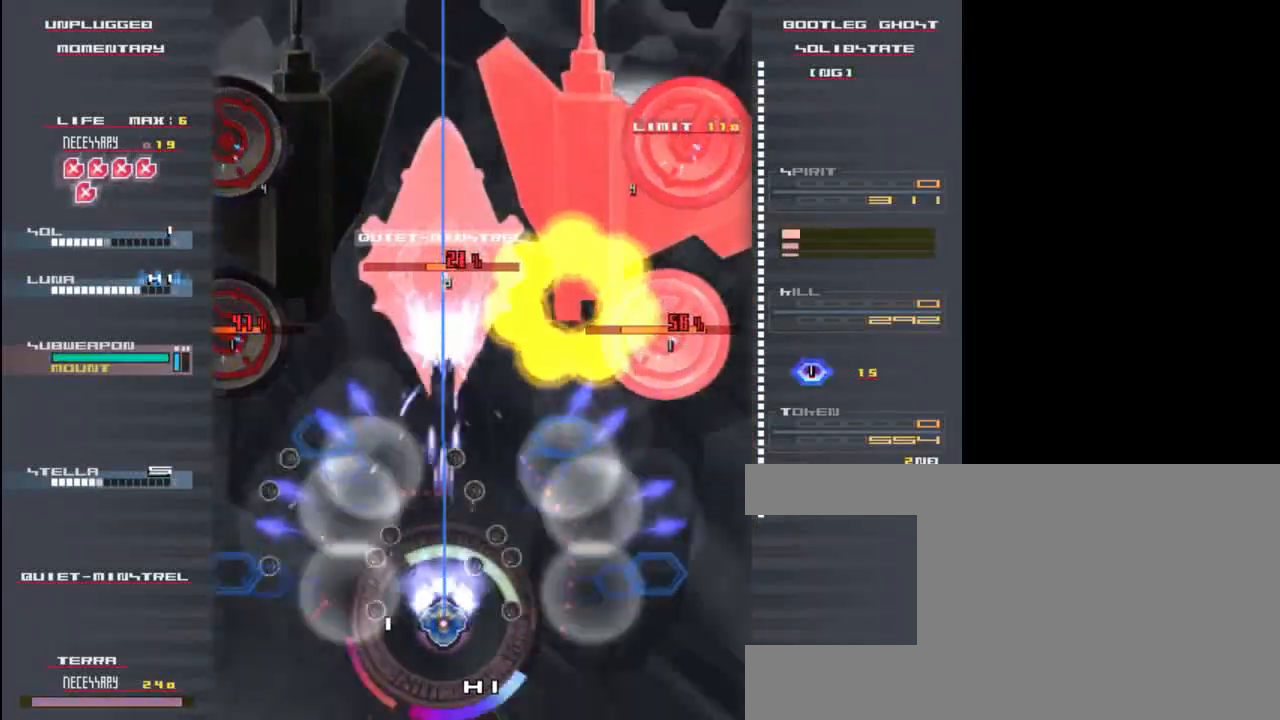
{"keys": ["z"], "events": [[83, "down", "up"], [167, "right", "down"], [300, "right", "up"]]}
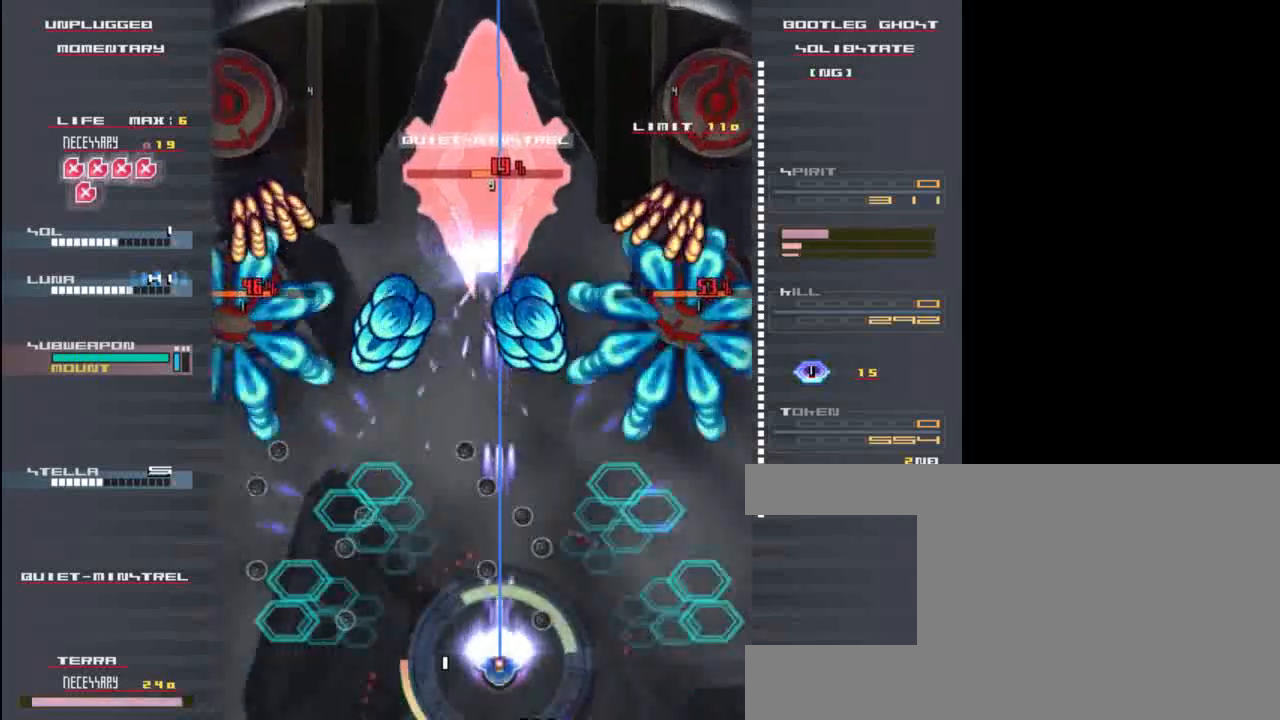
{"keys": ["left", "z"], "events": [[450, "left", "down"]]}
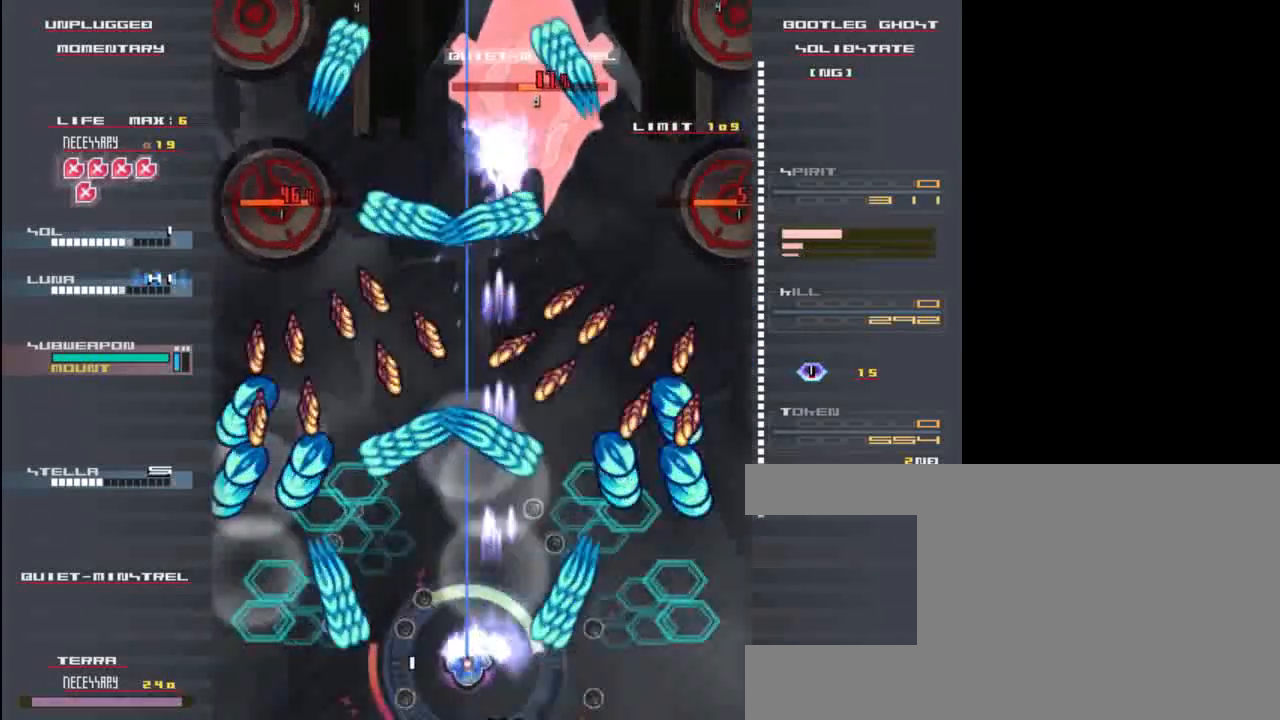
{"keys": ["down", "z"], "events": [[67, "left", "up"], [133, "up", "down"], [267, "up", "up"], [433, "down", "down"]]}
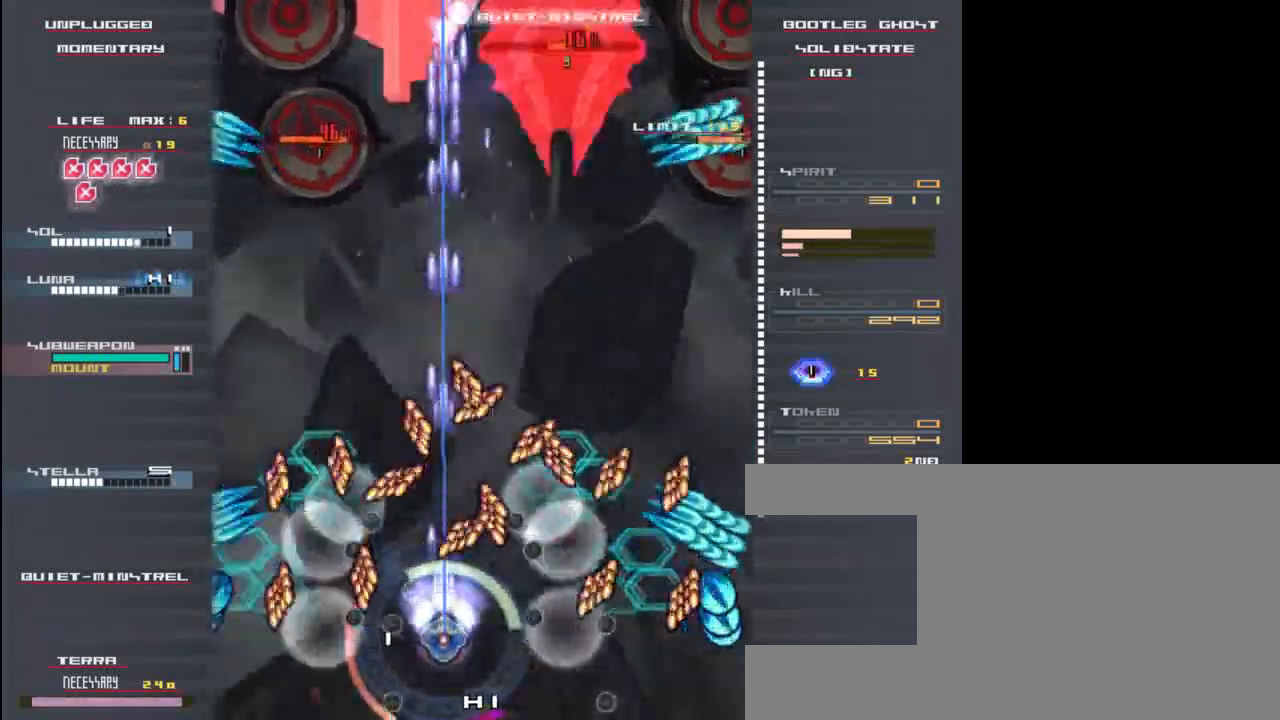
{"keys": ["z"], "events": [[100, "down", "up"], [100, "right", "down"], [133, "down", "down"], [200, "right", "up"], [233, "down", "up"]]}
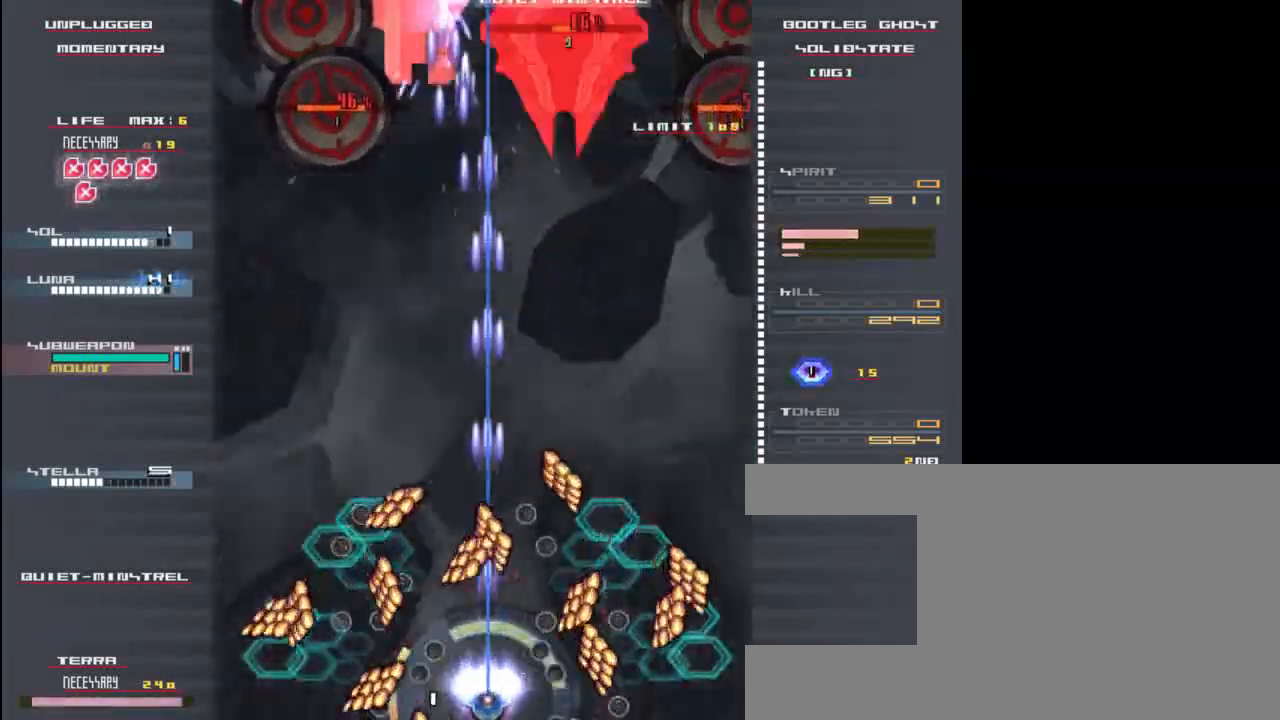
{"keys": ["up", "z"], "events": [[233, "up", "down"]]}
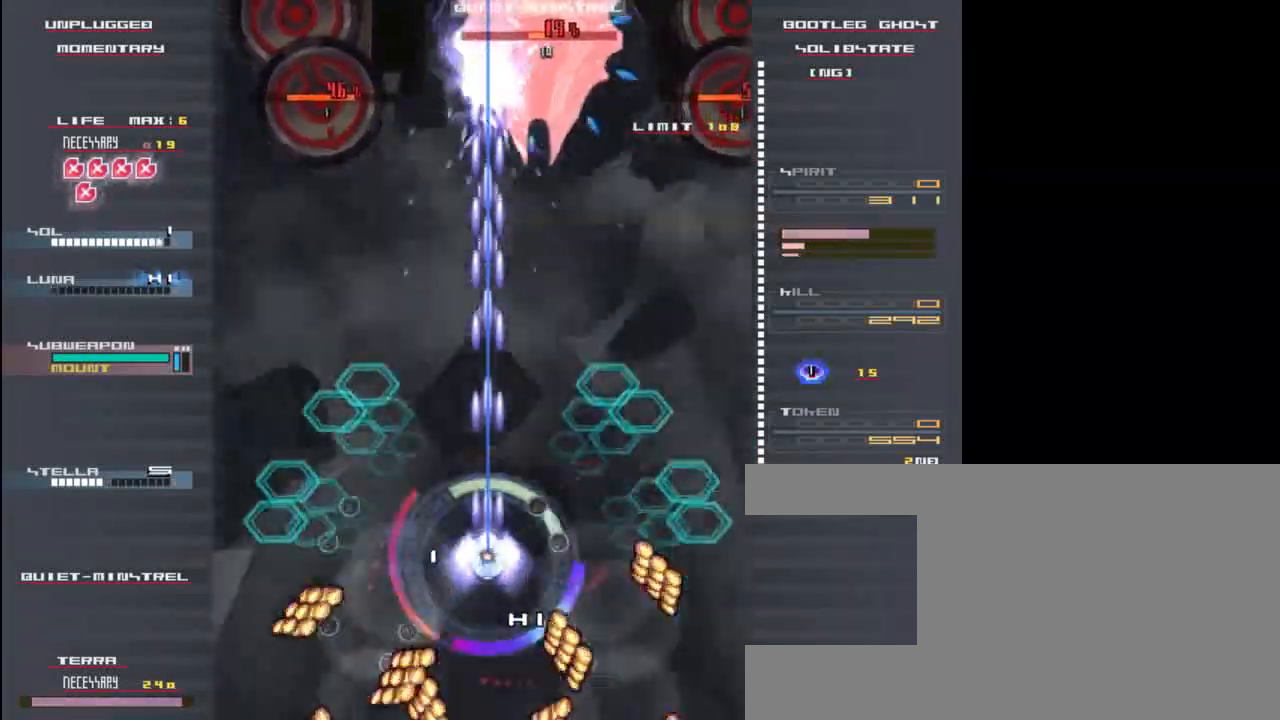
{"keys": ["down", "z"], "events": [[67, "up", "up"], [500, "down", "down"]]}
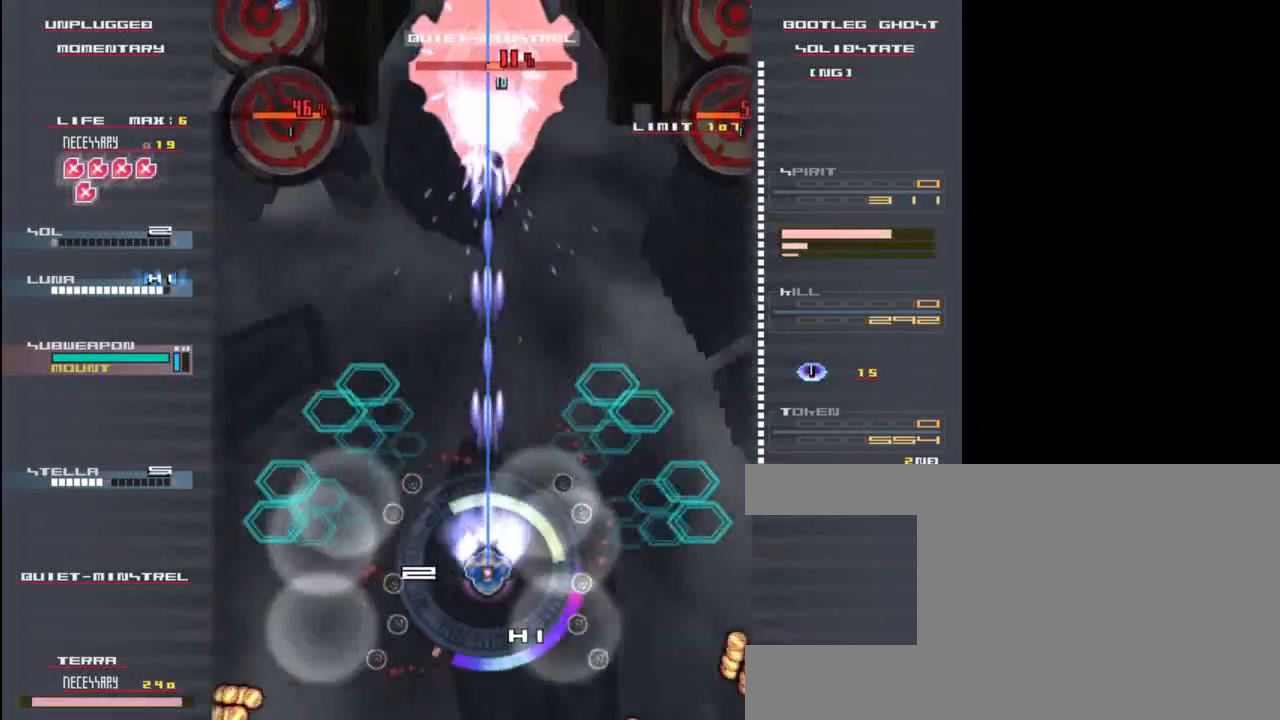
{"keys": ["up", "z"], "events": [[167, "down", "up"], [267, "up", "down"], [300, "left", "down"], [367, "left", "up"]]}
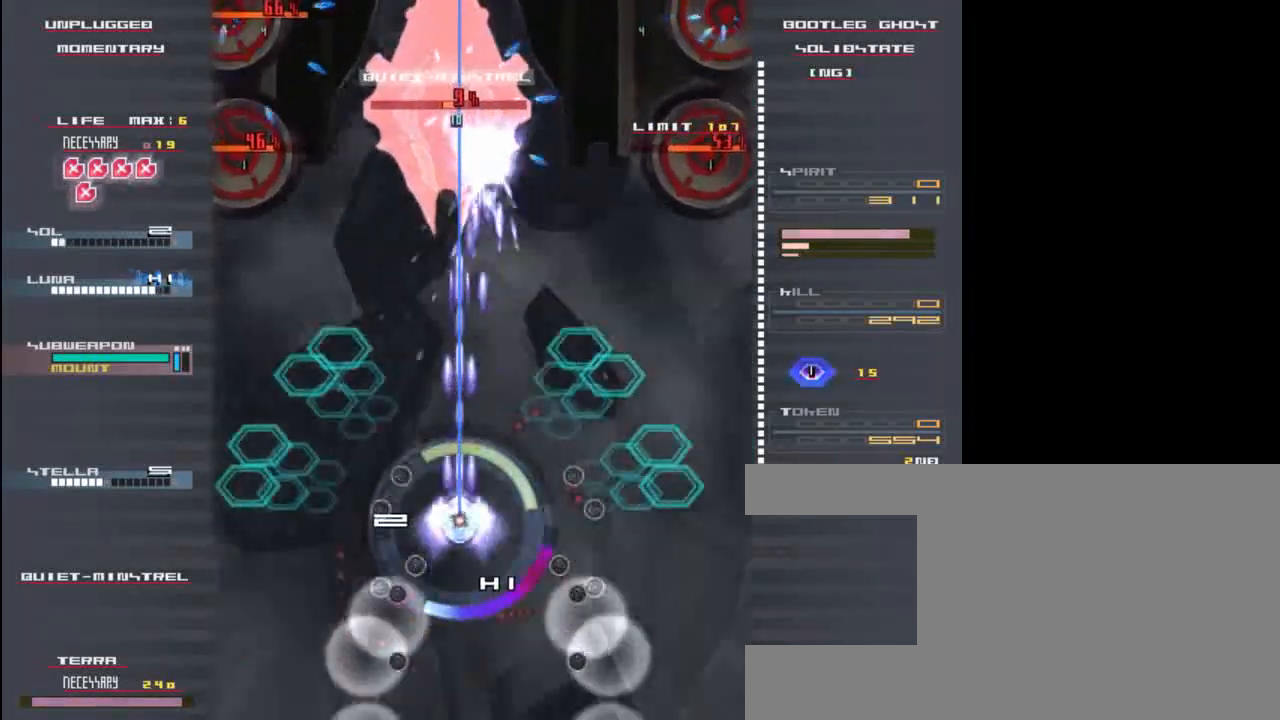
{"keys": ["x", "z"], "events": [[100, "left", "down"], [100, "up", "up"], [100, "x", "down"], [133, "down", "down"], [200, "left", "up"], [300, "down", "up"]]}